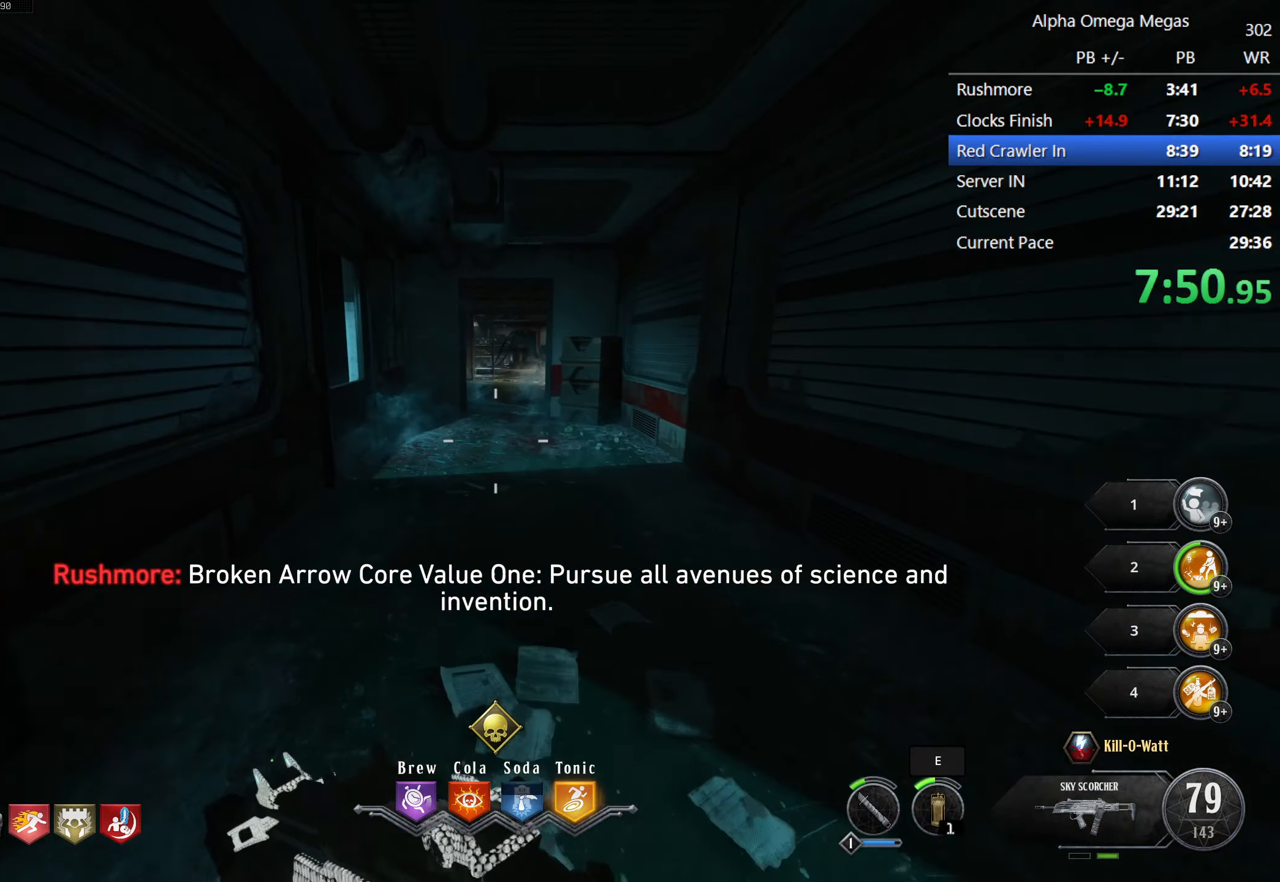
Gameplay with keyboard and mouse; each line is a JSON object with the keys and mouse buttons held at the frame after it. "events" lists presses ("down") and releases ("up") of "1", "2", "3", "4", "5", "a", "alt", "b", "c", "ctrl", "d", "e", "f", "g", "q", "r", "s", "shift", "space", "t", "tab", "tilde", "v", "w", "x", "z", "mouse_left", "mouse_wheel", "mouse_right", "mouse_mb4" and "mouse_mb5" between this image and that frame as [ms after this image, input, new state], when the widget could be followed in between. "mouse_left", "mouse_wheel", "mouse_right", "mouse_mb4", "mouse_mb5" = the "left", "wheel", "right", "mb4", "mb5" buttons of the "mouse" list. No other keys are recorded. "wheel" means that the mouse wheel is clicked or scrolled. Mouse movement is not recorded.
{"keys": ["shift", "w"], "mouse": [], "events": []}
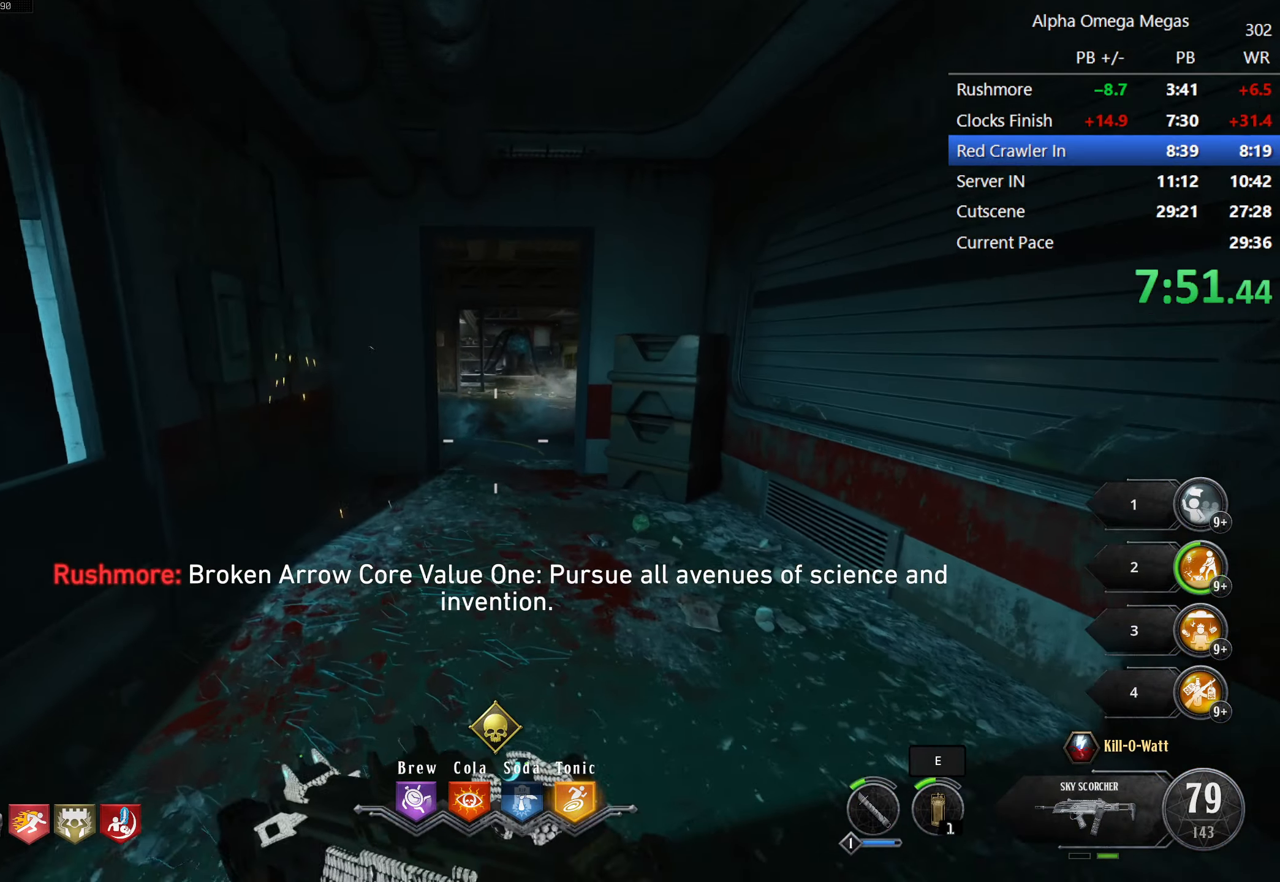
{"keys": ["shift", "w"], "mouse": [], "events": []}
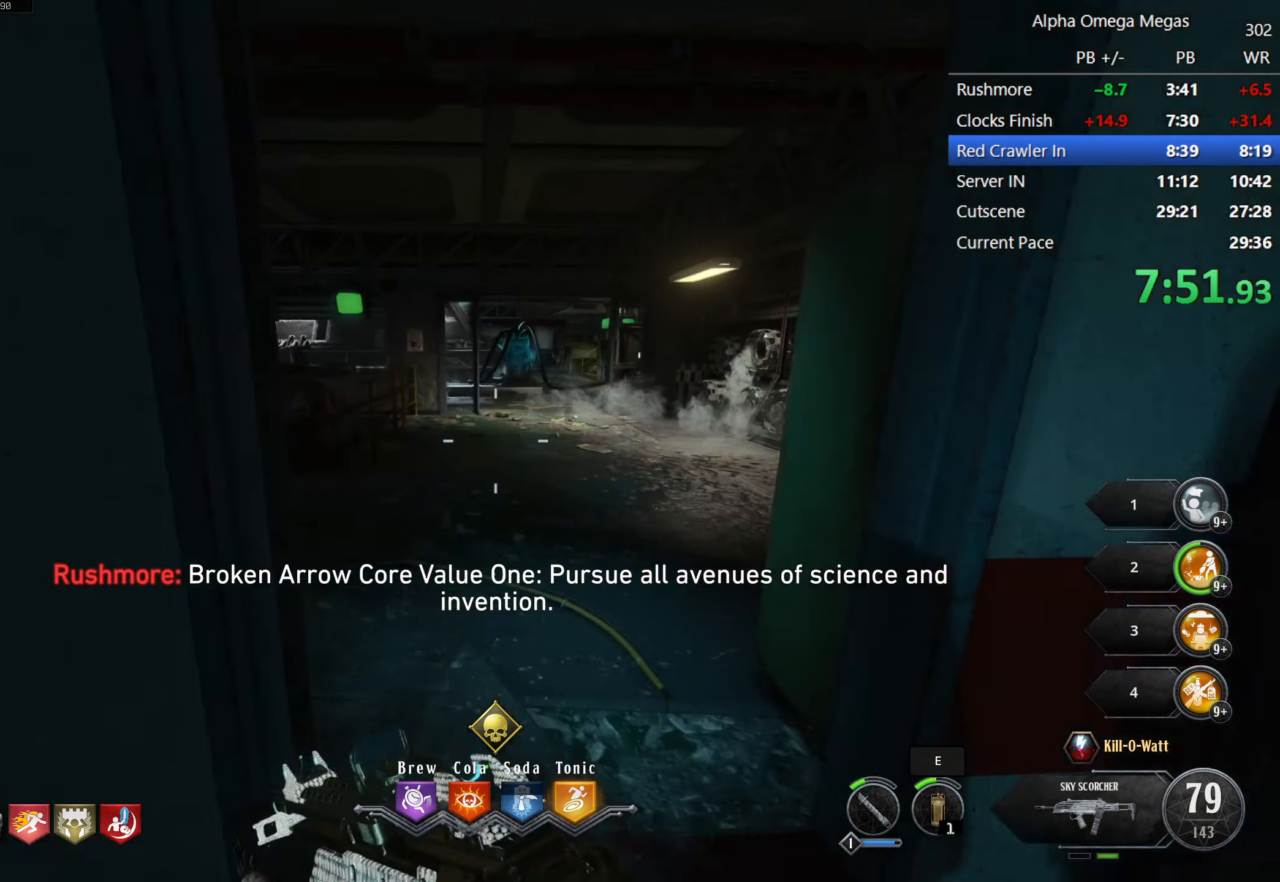
{"keys": ["d", "shift", "w"], "mouse": [], "events": [[400, "d", "down"]]}
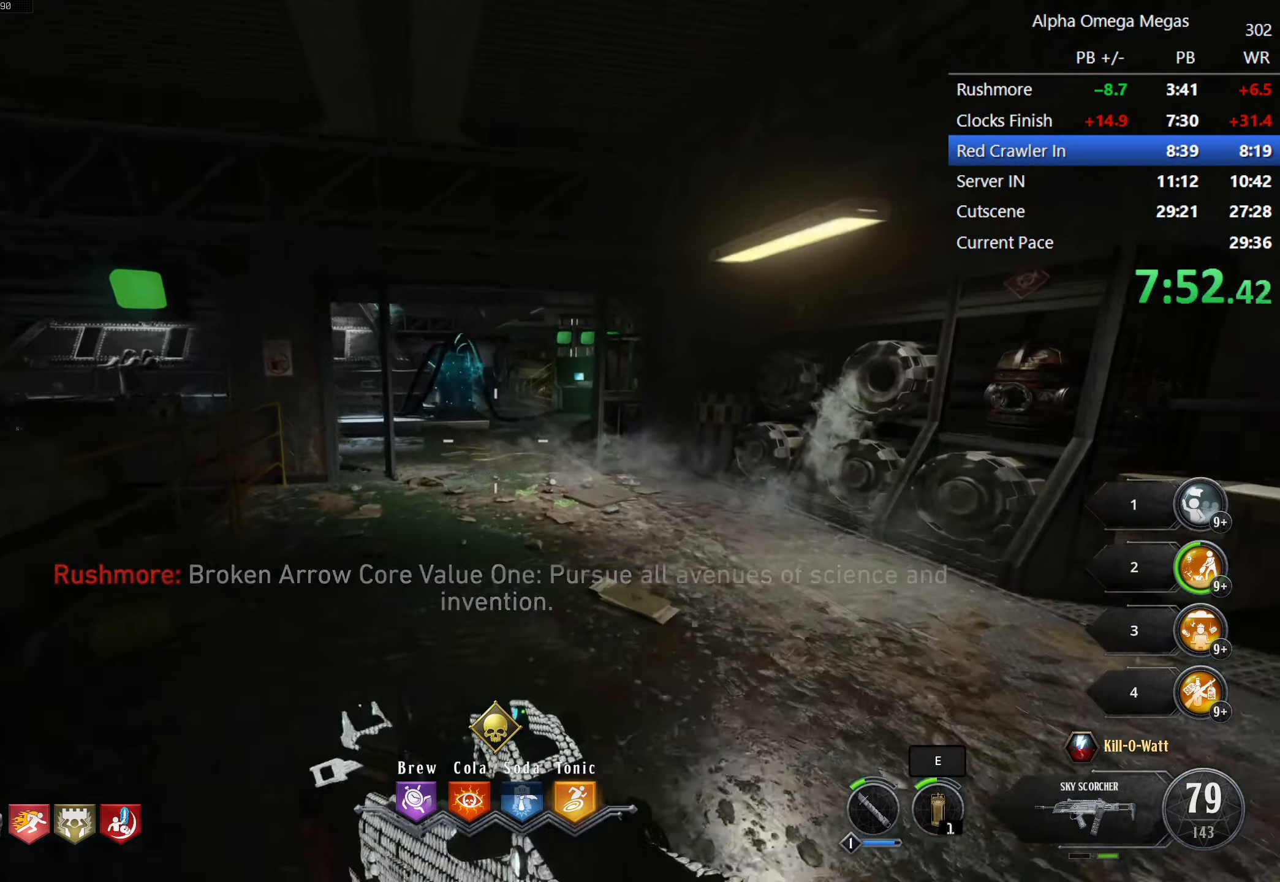
{"keys": ["d", "shift", "w"], "mouse": [], "events": [[34, "d", "up"], [500, "d", "down"]]}
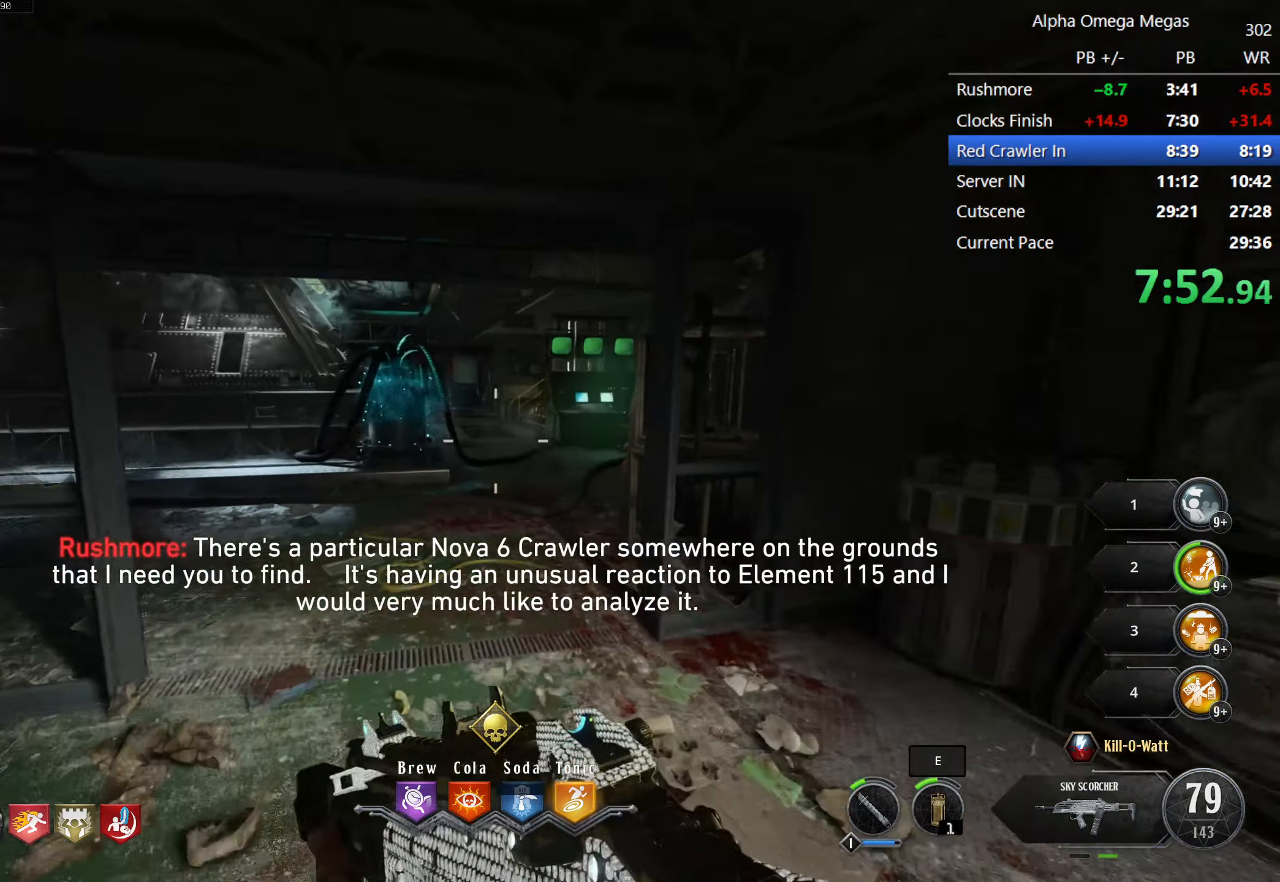
{"keys": ["d", "shift", "w"], "mouse": [], "events": [[50, "d", "up"], [467, "d", "down"]]}
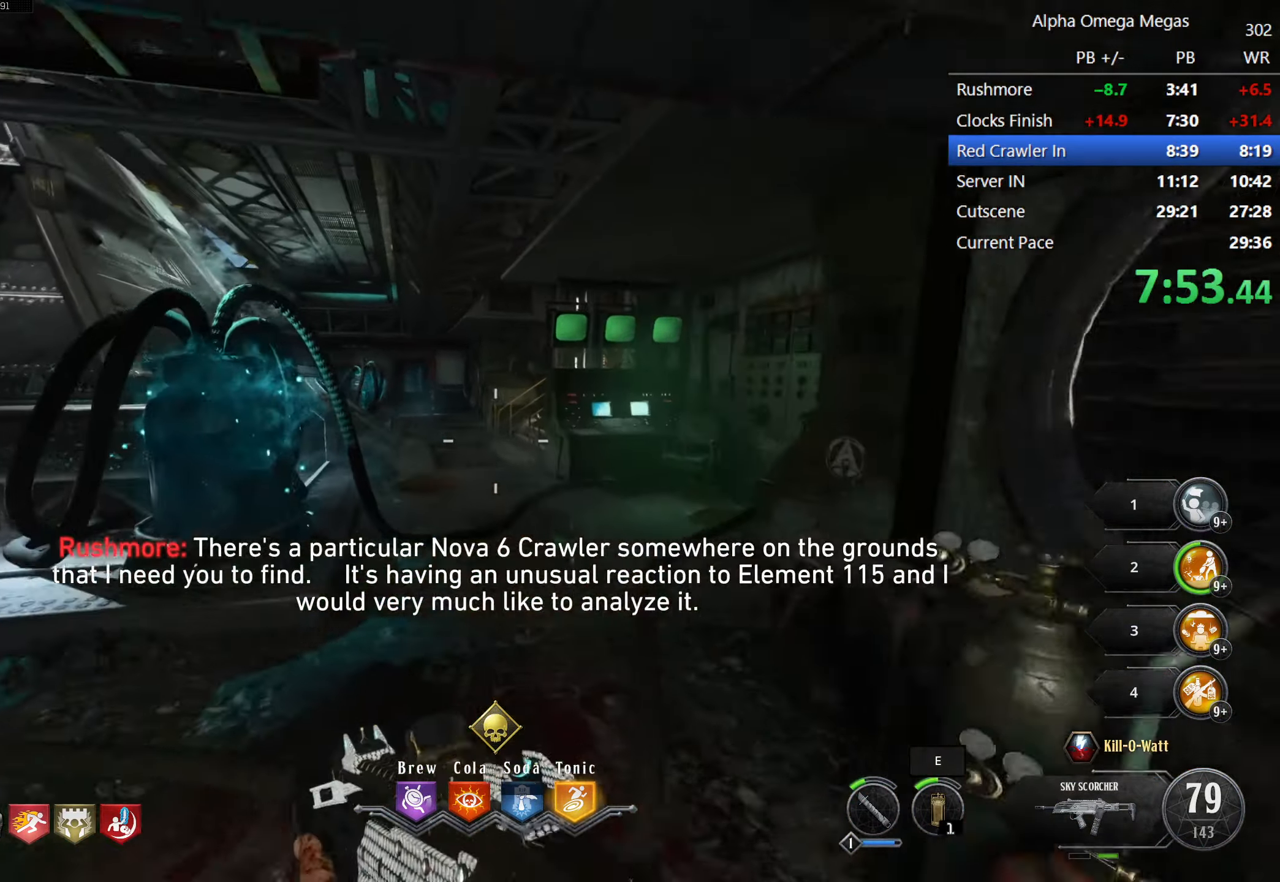
{"keys": ["shift", "w"], "mouse": [], "events": [[17, "d", "up"]]}
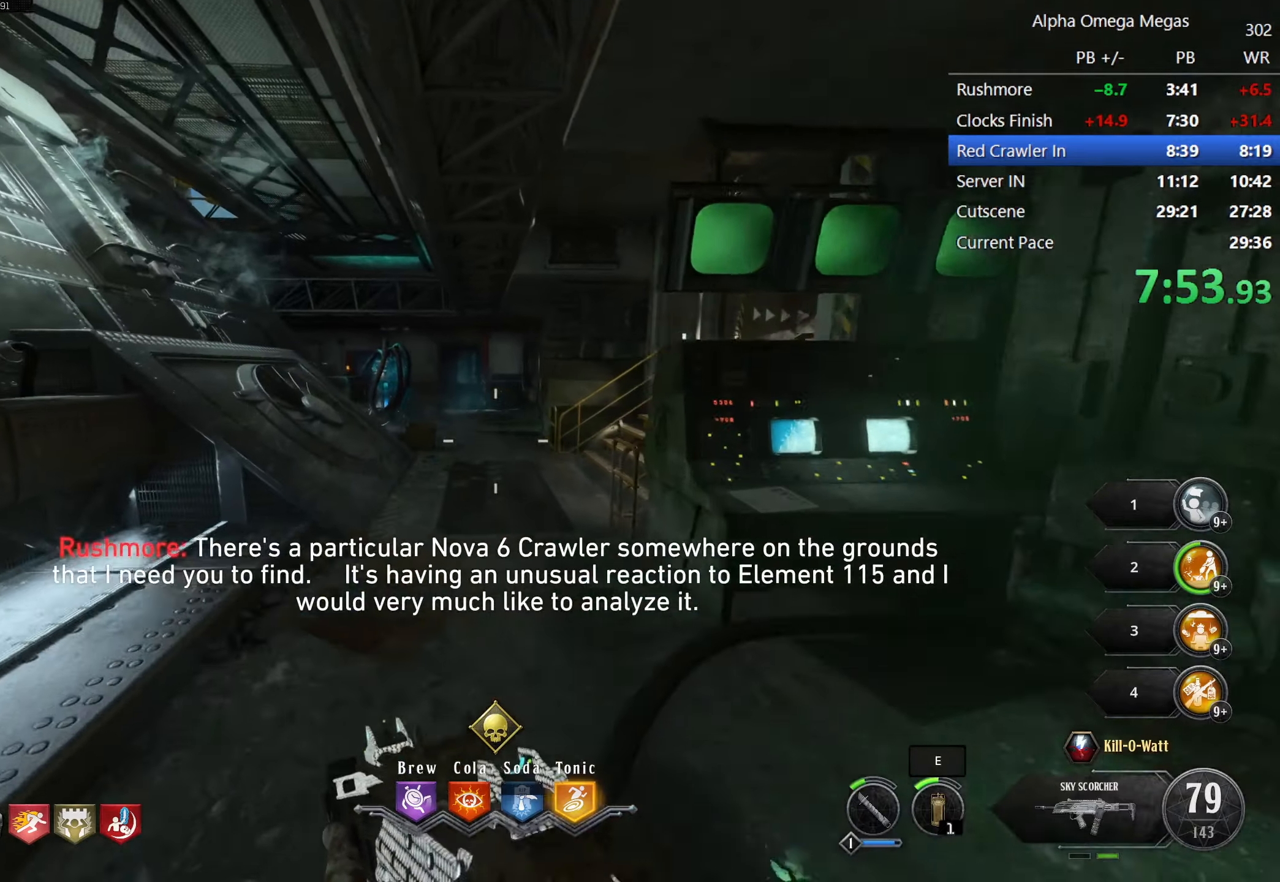
{"keys": ["shift", "w"], "mouse": [], "events": [[83, "a", "down"], [83, "space", "down"], [233, "space", "up"], [250, "a", "up"]]}
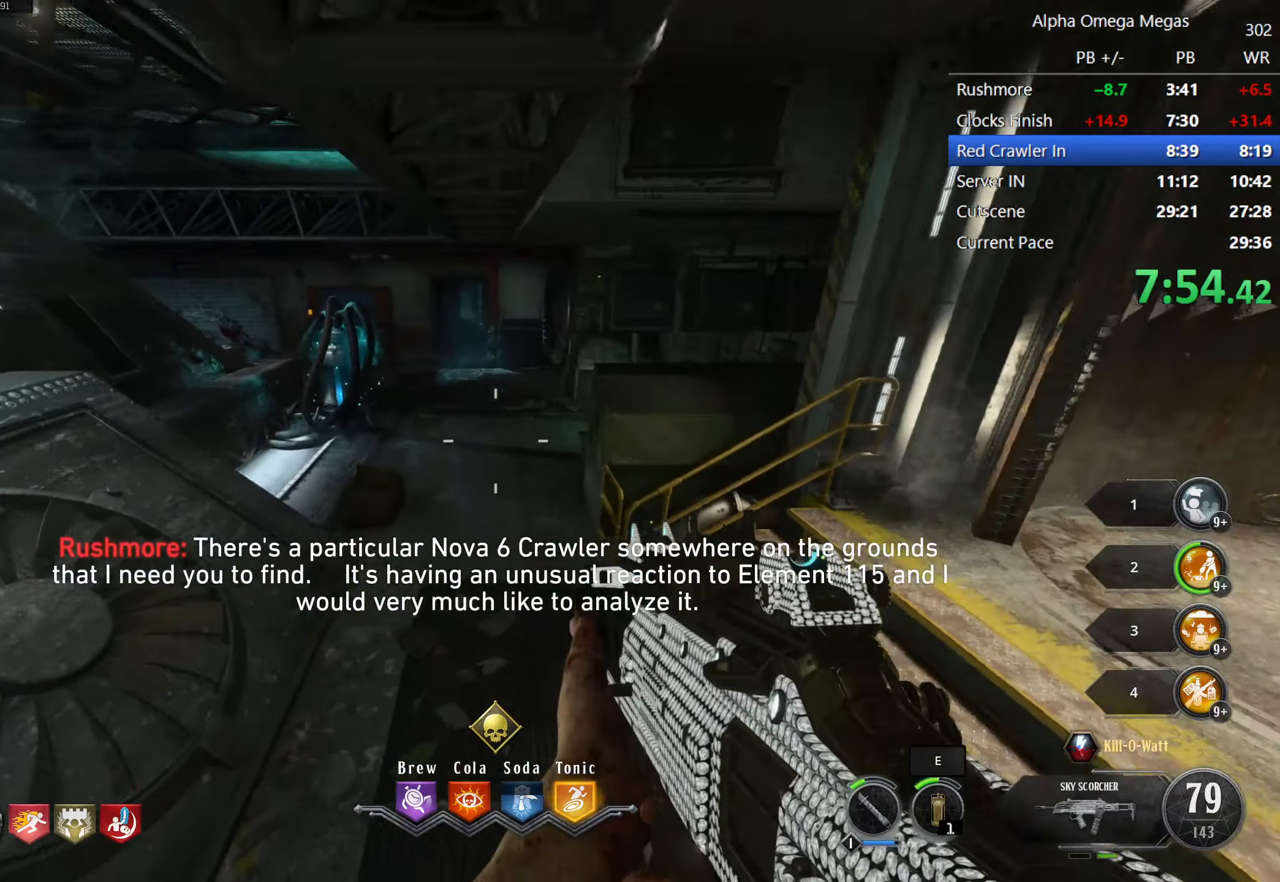
{"keys": ["shift", "w"], "mouse": [], "events": [[200, "a", "down"], [383, "space", "down"], [433, "a", "up"], [483, "space", "up"]]}
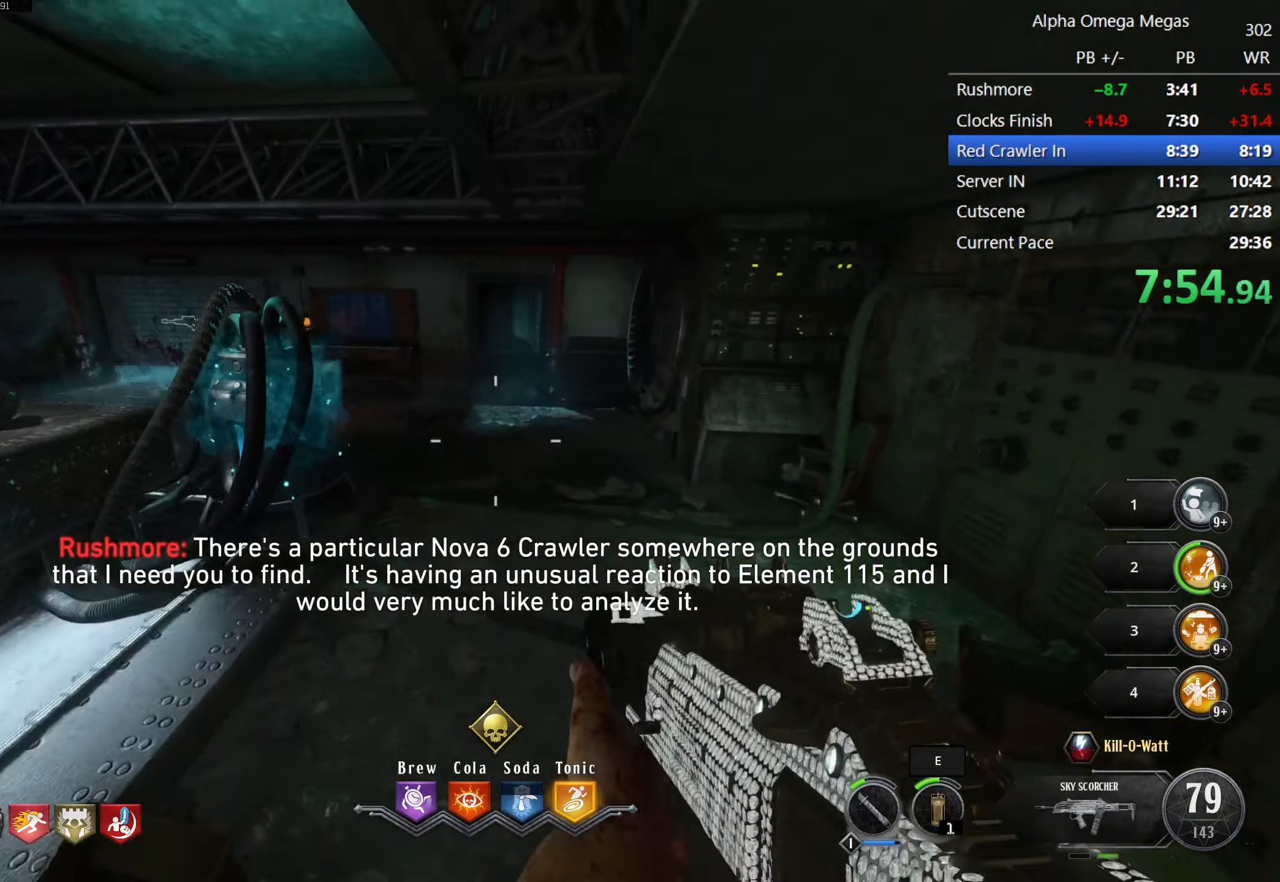
{"keys": ["shift", "w"], "mouse": [], "events": [[216, "a", "down"], [500, "a", "up"]]}
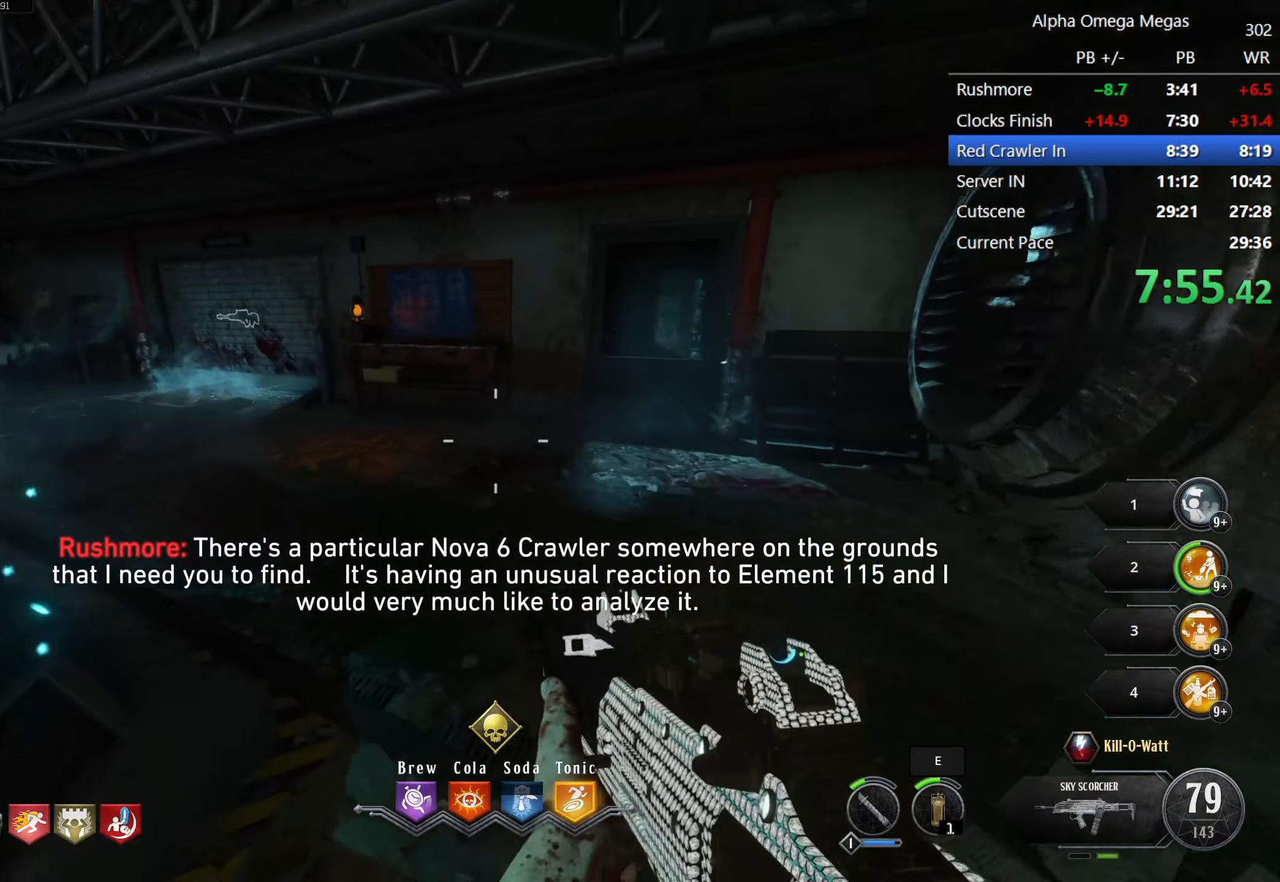
{"keys": ["shift", "w"], "mouse": [], "events": []}
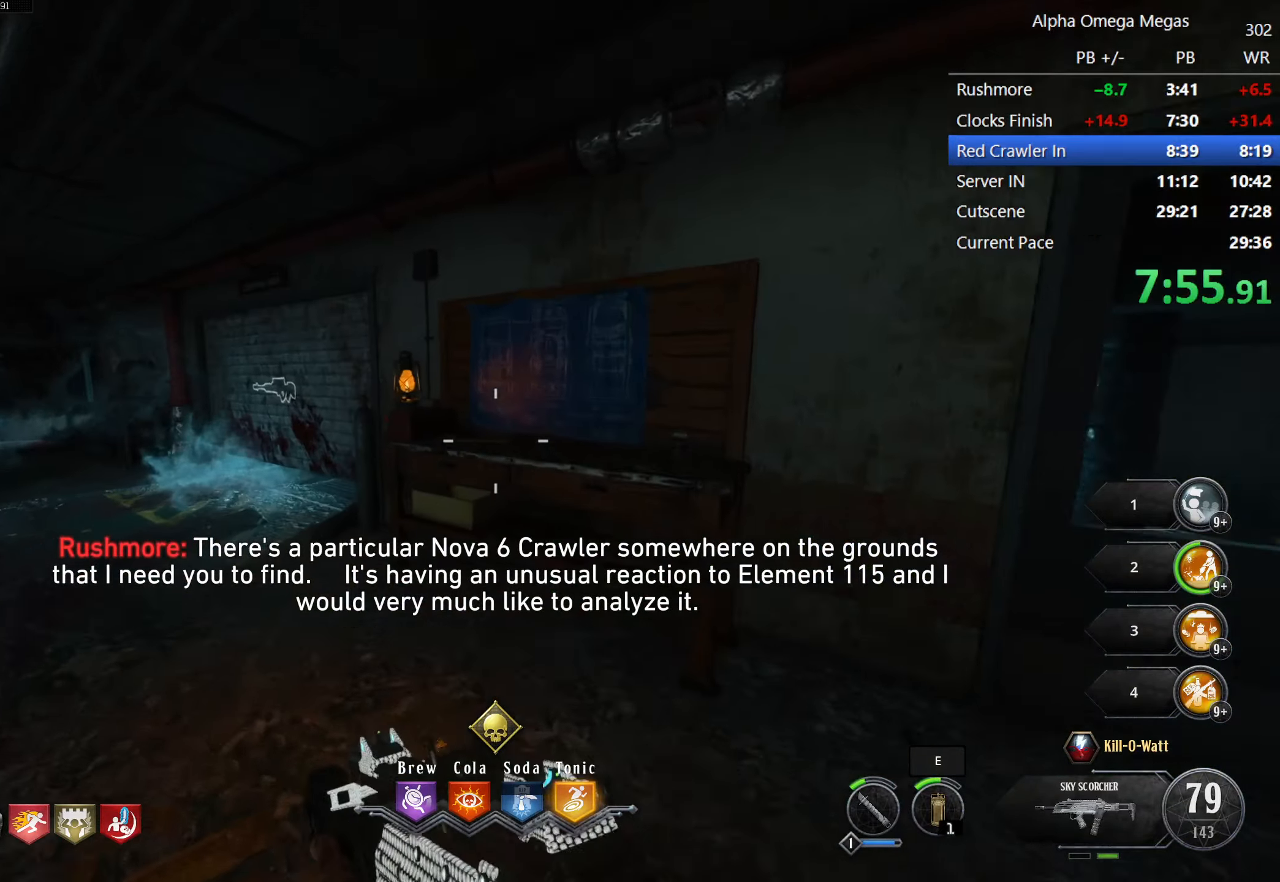
{"keys": ["f"], "mouse": [], "events": [[183, "f", "down"], [283, "shift", "up"], [333, "w", "up"]]}
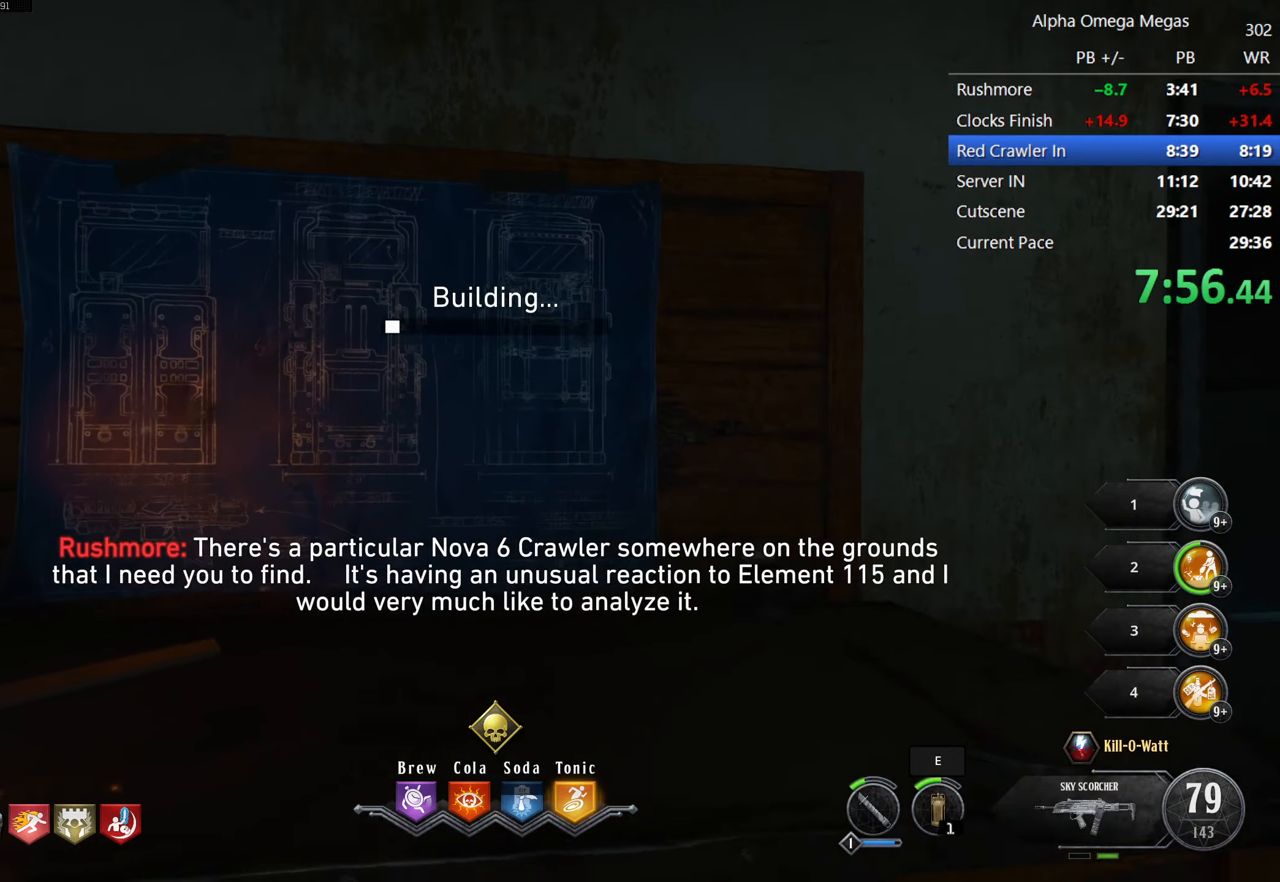
{"keys": ["f"], "mouse": [], "events": []}
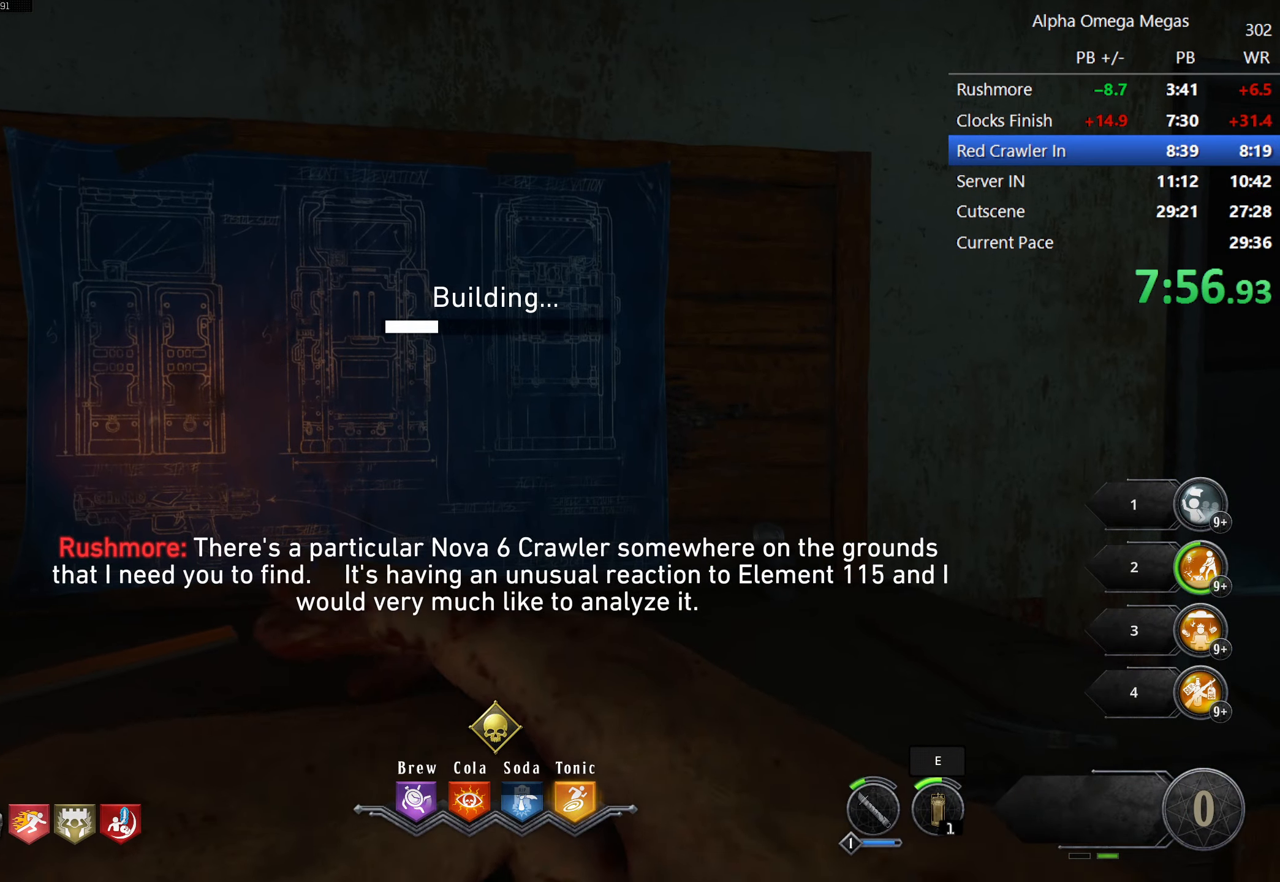
{"keys": ["f"], "mouse": [], "events": []}
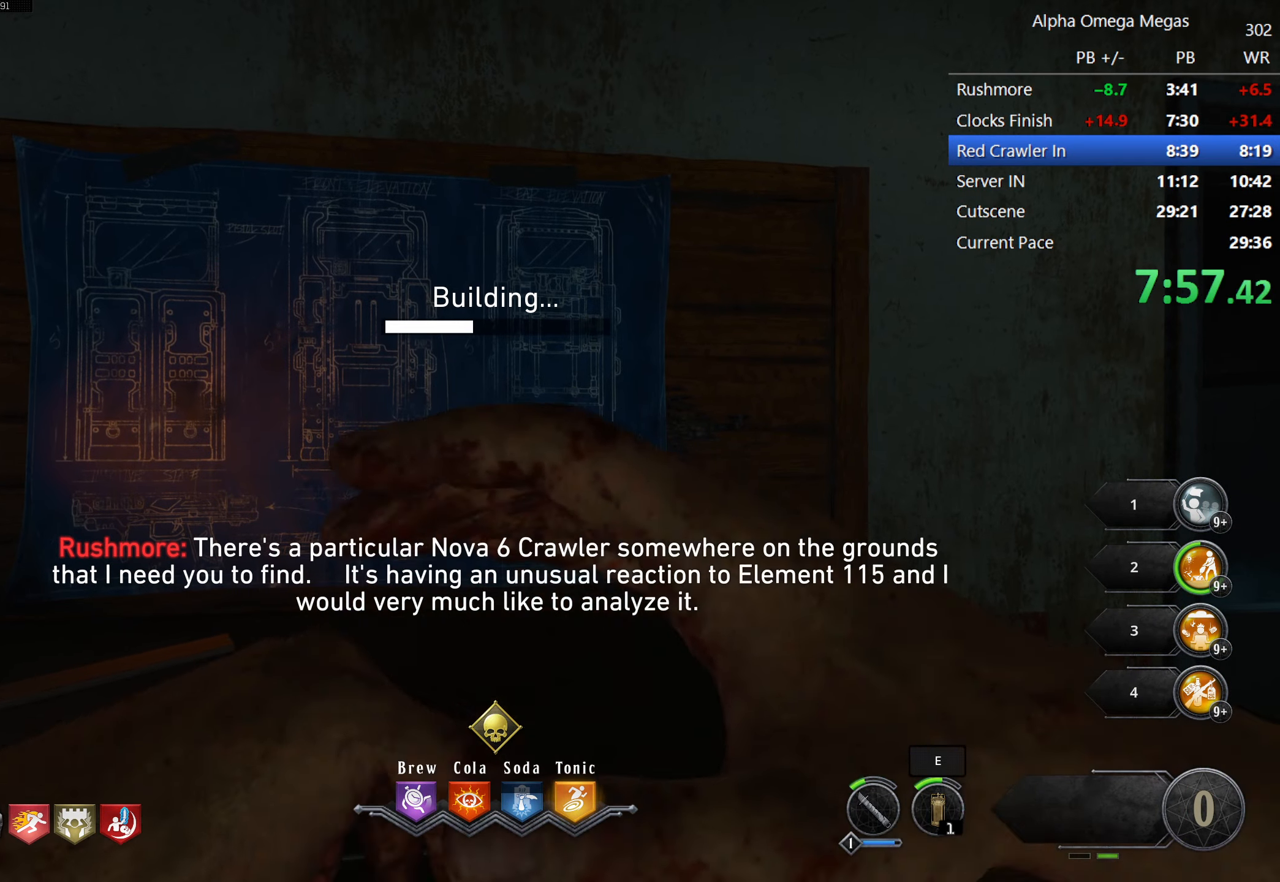
{"keys": ["f"], "mouse": [], "events": []}
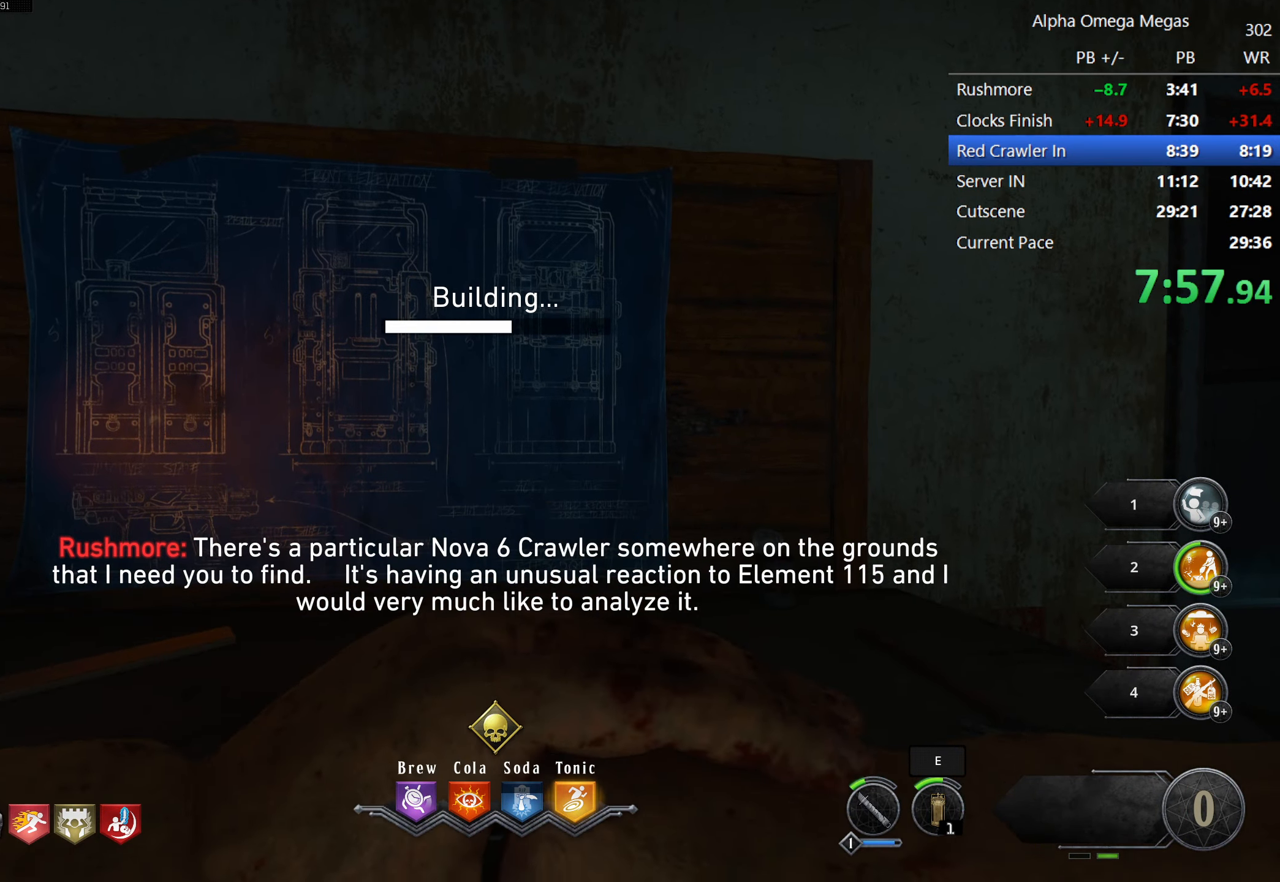
{"keys": ["f"], "mouse": [], "events": []}
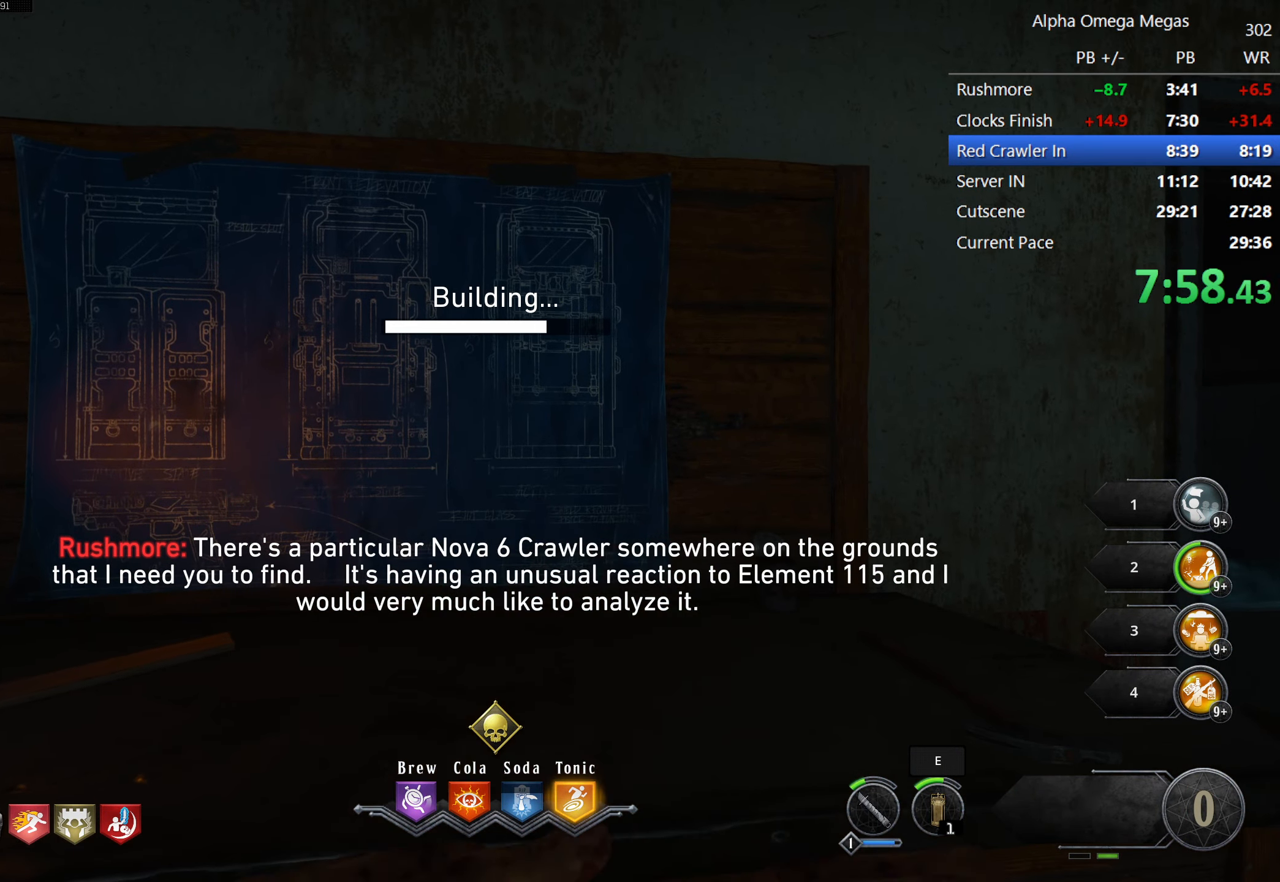
{"keys": ["f"], "mouse": [], "events": []}
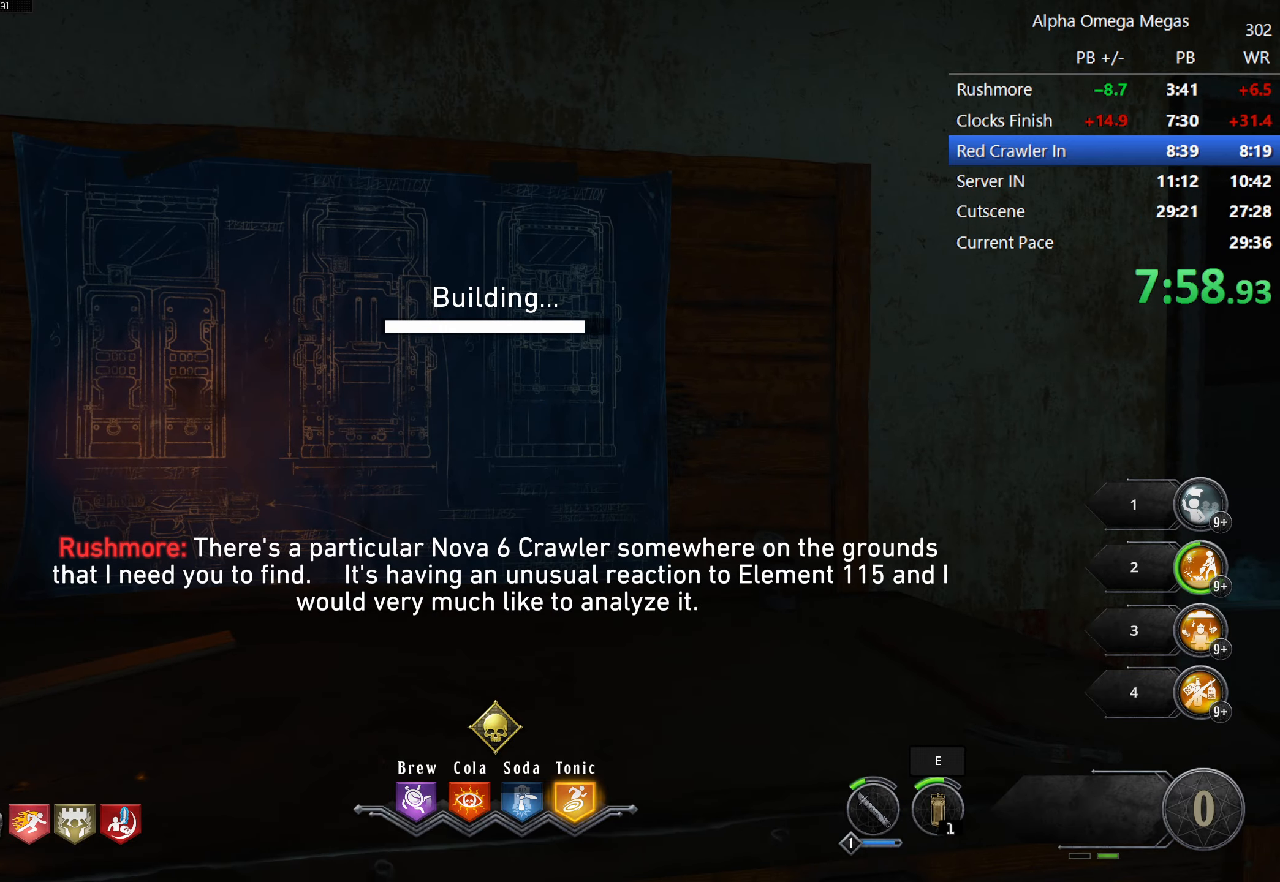
{"keys": ["f"], "mouse": [], "events": []}
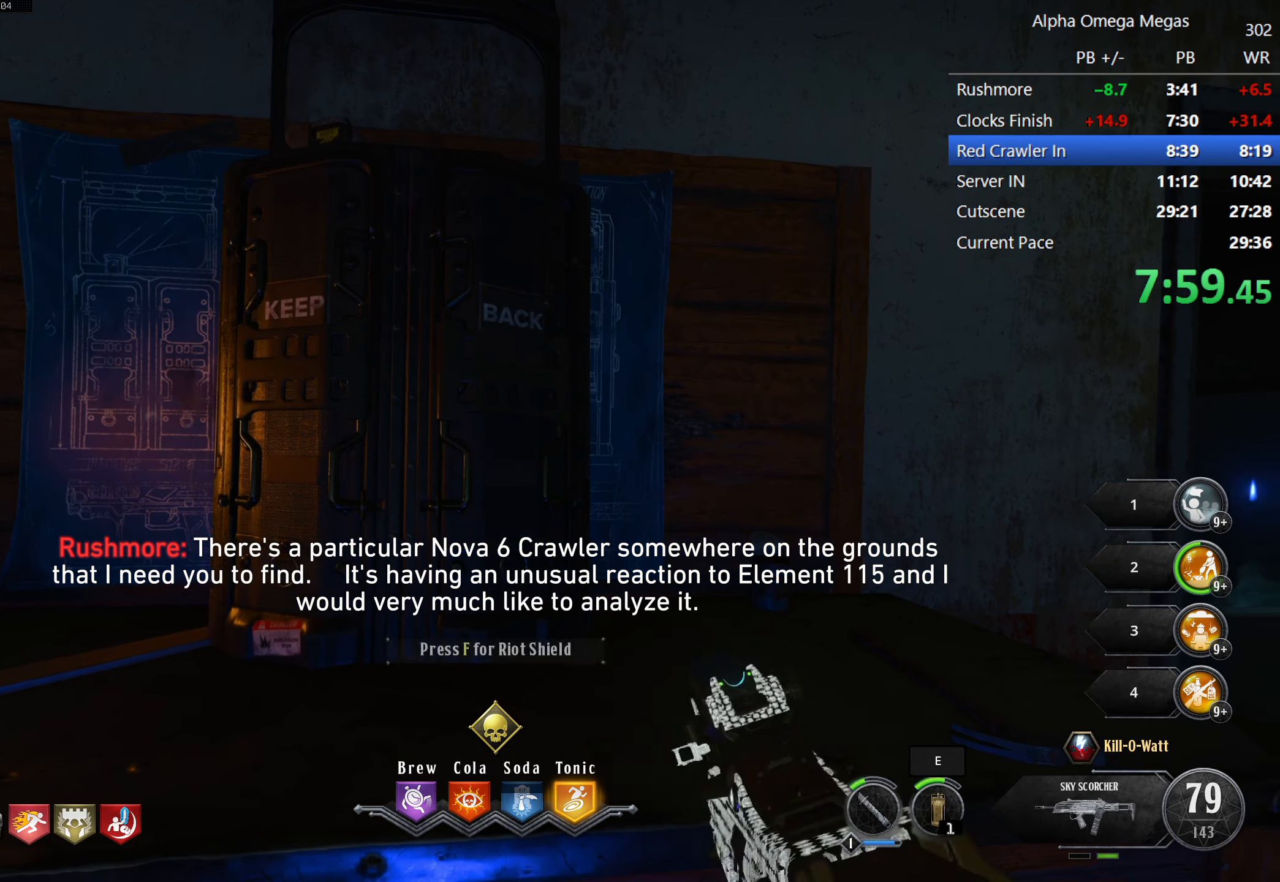
{"keys": ["f", "shift", "w"], "mouse": [], "events": [[17, "f", "up"], [117, "f", "down"], [217, "f", "up"], [267, "f", "down"], [450, "shift", "down"], [450, "w", "down"]]}
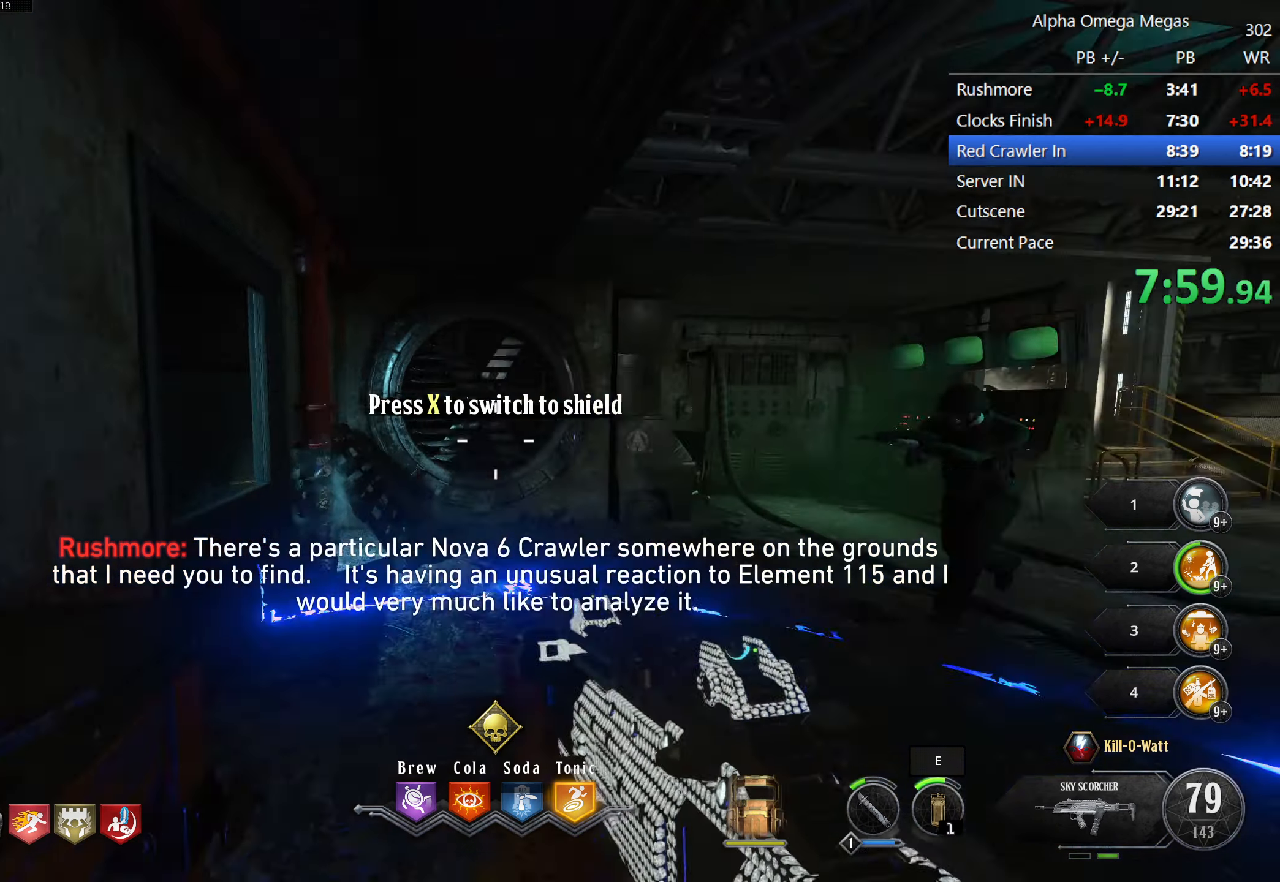
{"keys": ["shift", "w"], "mouse": [], "events": [[33, "f", "up"], [233, "shift", "up"], [267, "x", "down"], [367, "x", "up"], [450, "shift", "down"]]}
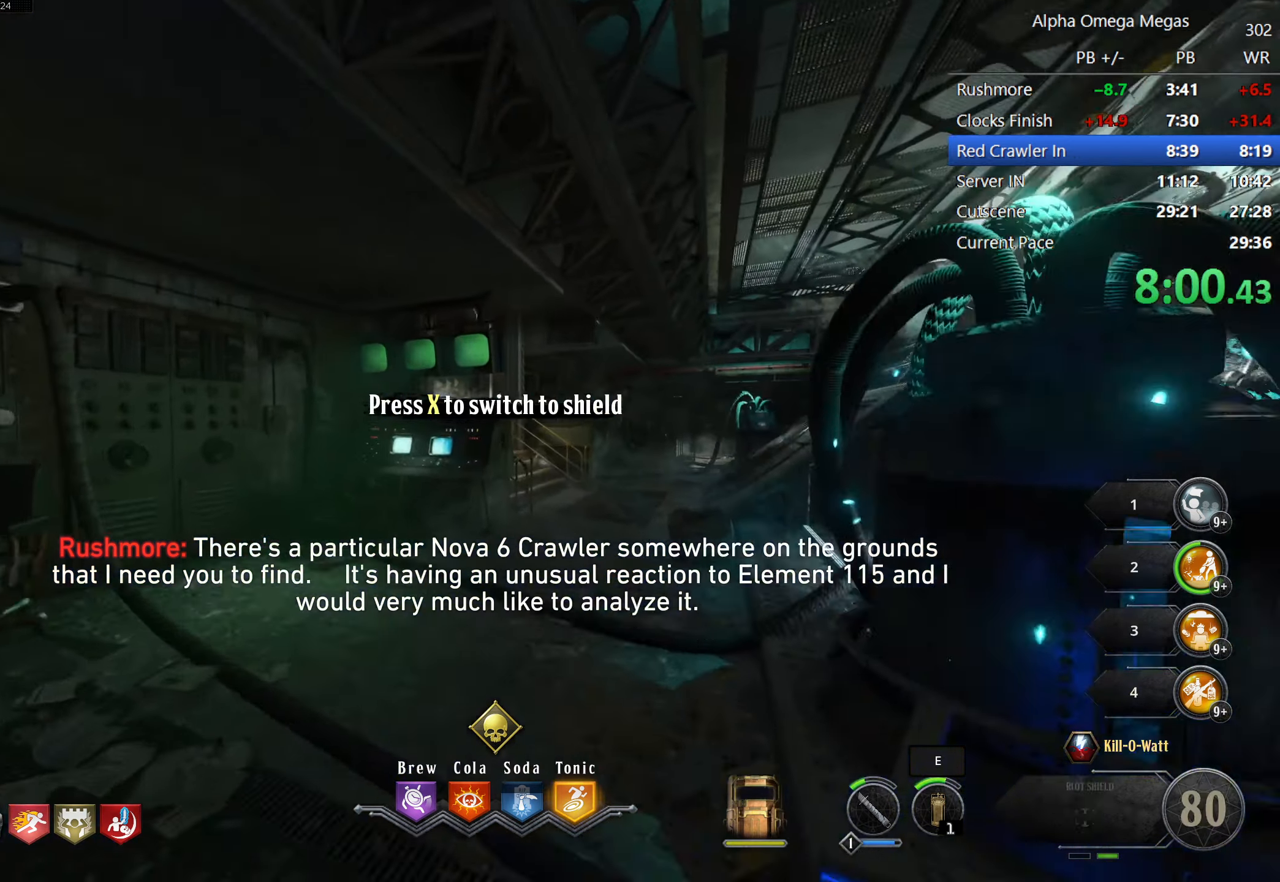
{"keys": ["w"], "mouse": [], "events": [[200, "d", "down"], [200, "mouse_mb4", "down"], [333, "d", "up"], [333, "mouse_mb4", "up"], [483, "shift", "up"]]}
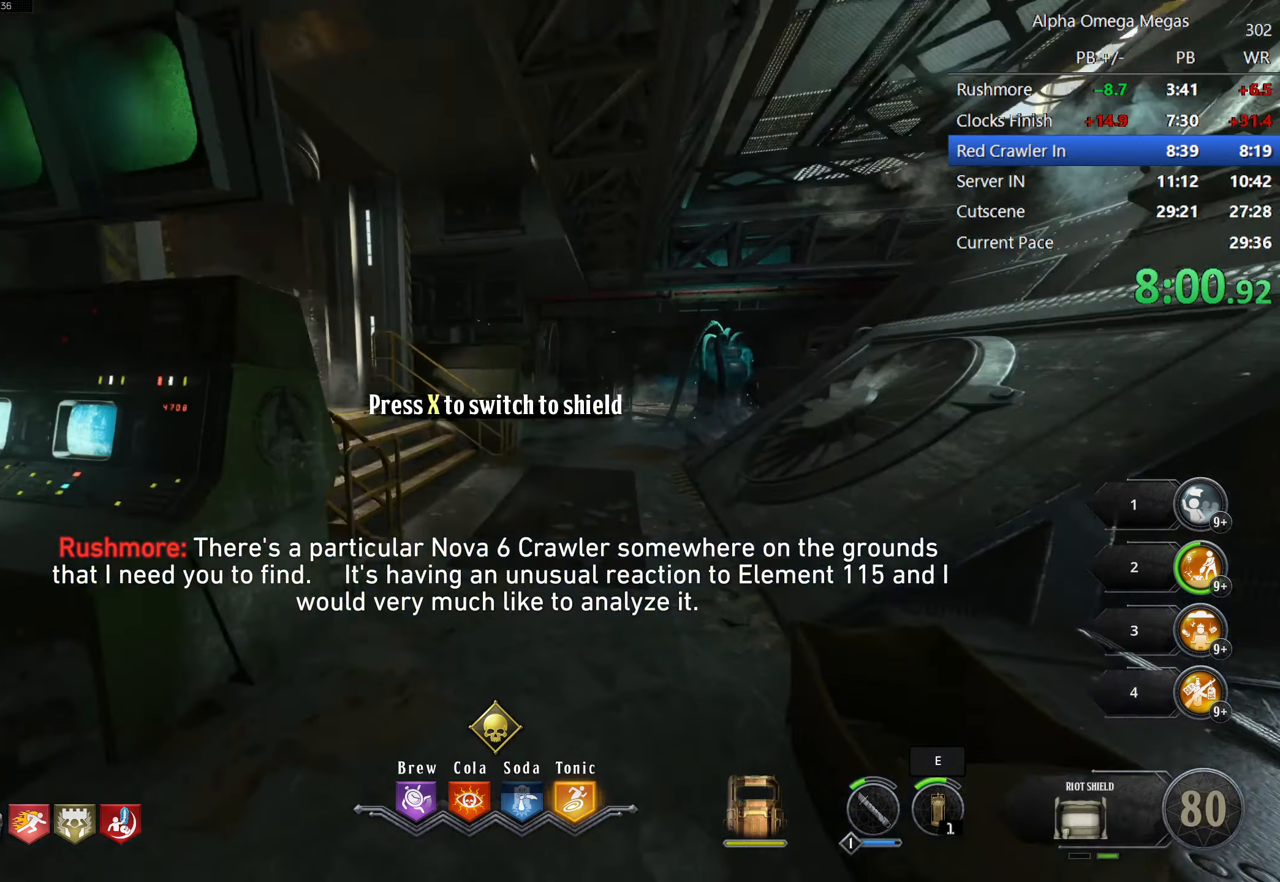
{"keys": ["w"], "mouse": [], "events": [[67, "tab", "down"], [500, "tab", "up"]]}
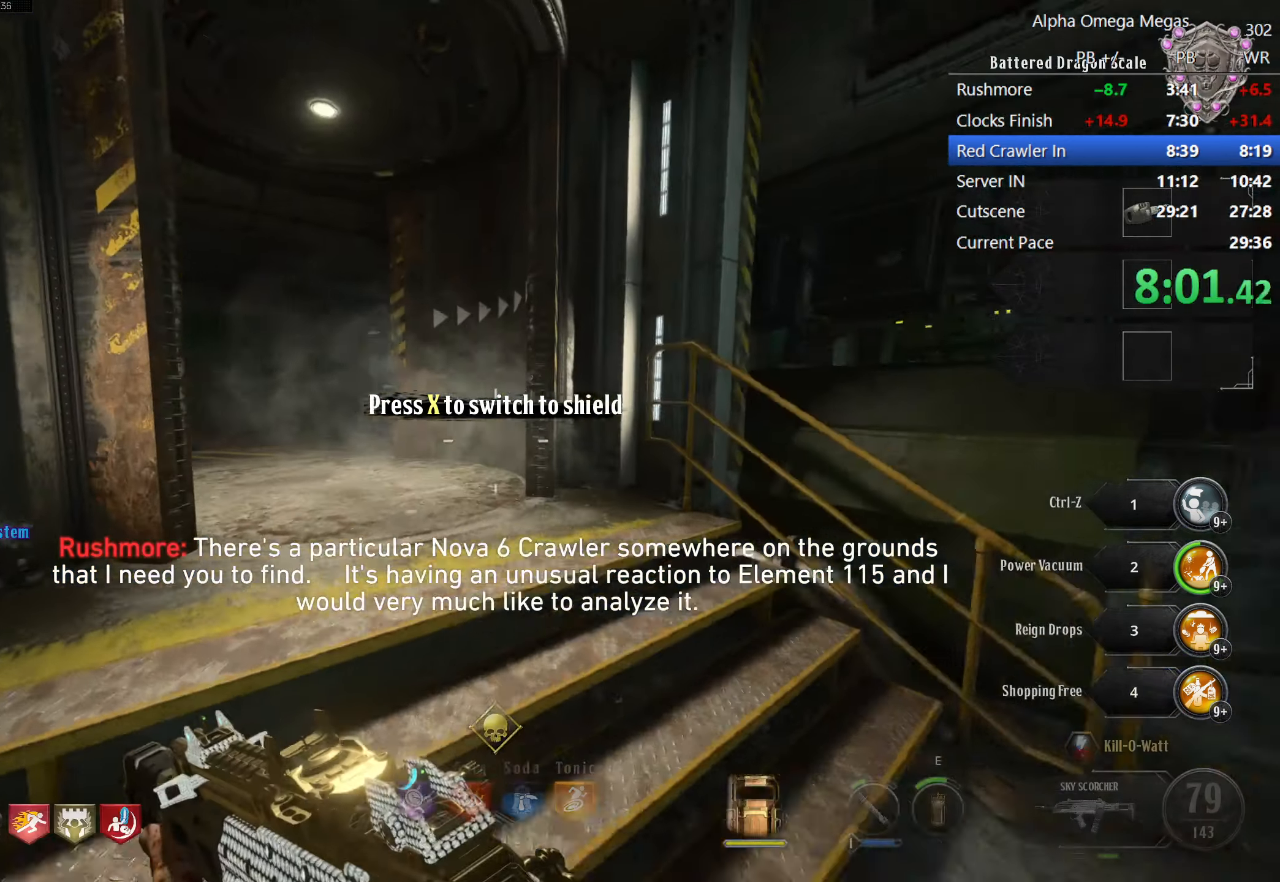
{"keys": ["shift", "w"], "mouse": [], "events": [[317, "shift", "down"]]}
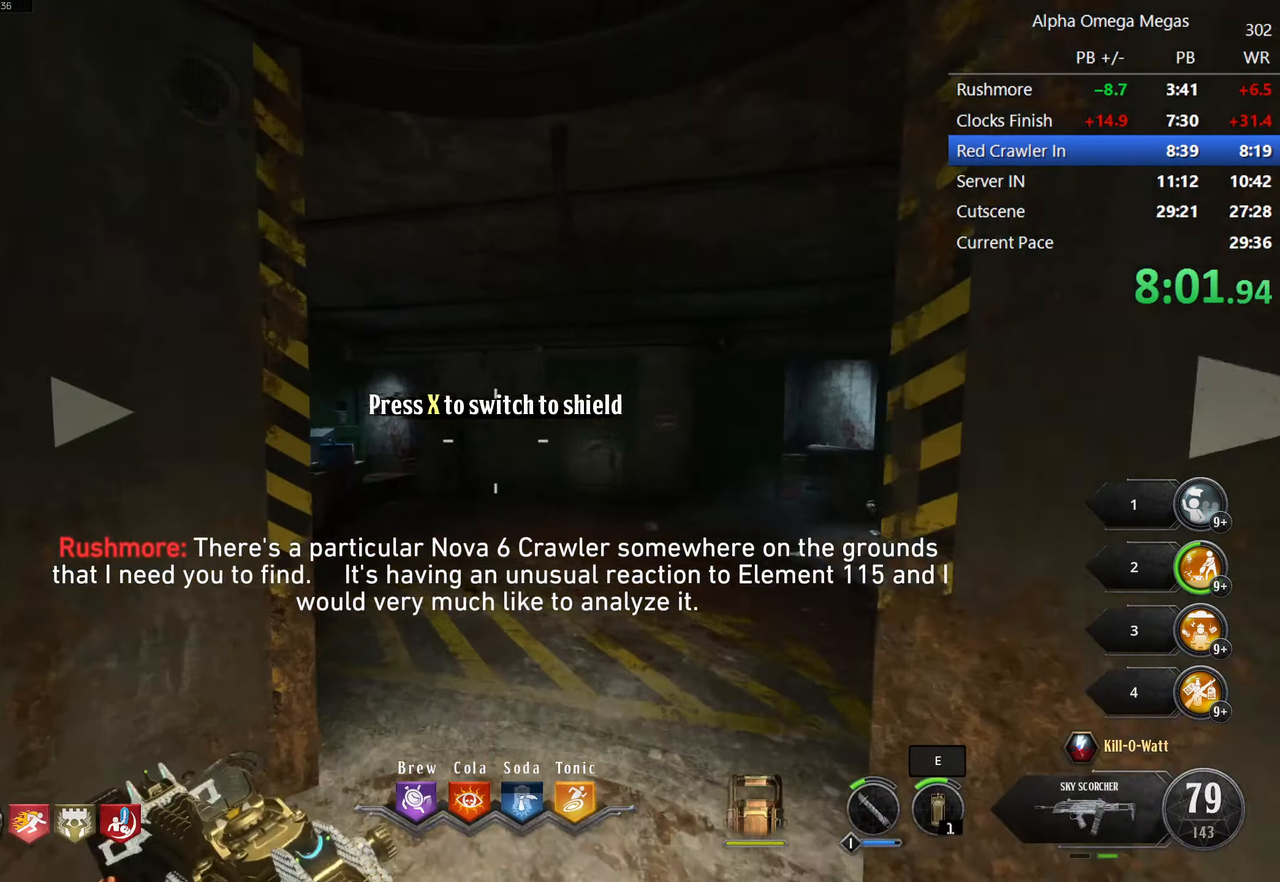
{"keys": ["d", "w"], "mouse": [], "events": [[333, "d", "down"], [483, "shift", "up"]]}
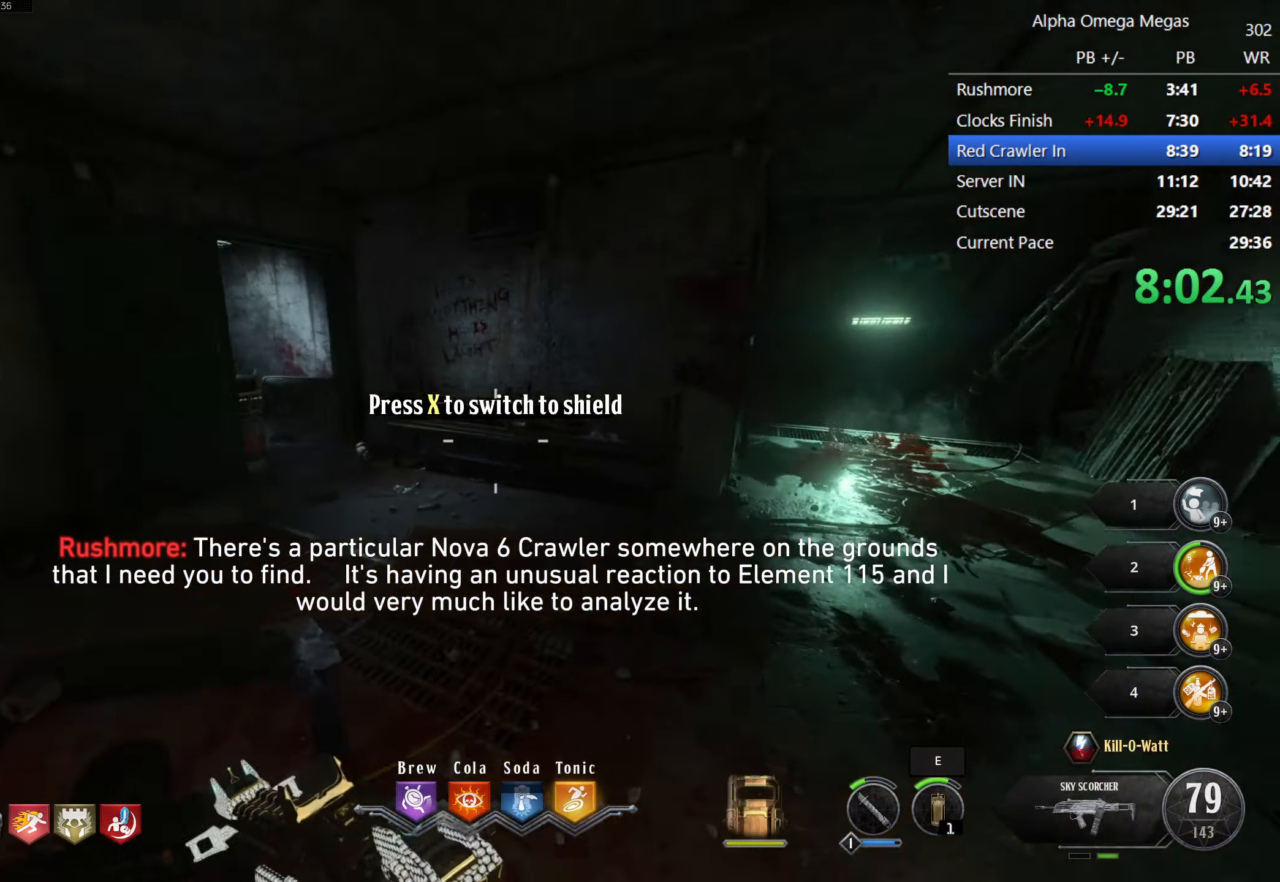
{"keys": [], "mouse": [], "events": [[17, "w", "up"], [350, "d", "up"]]}
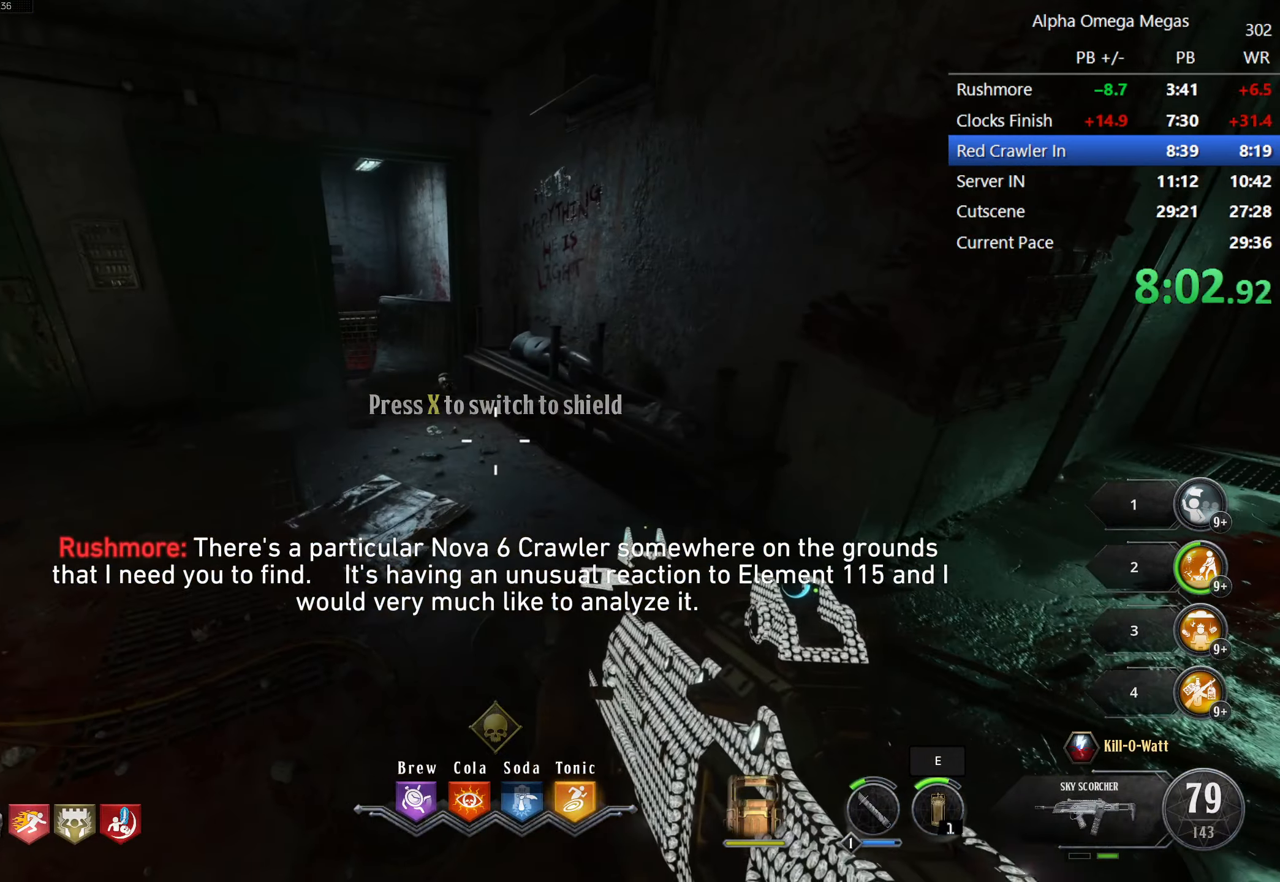
{"keys": [], "mouse": [], "events": []}
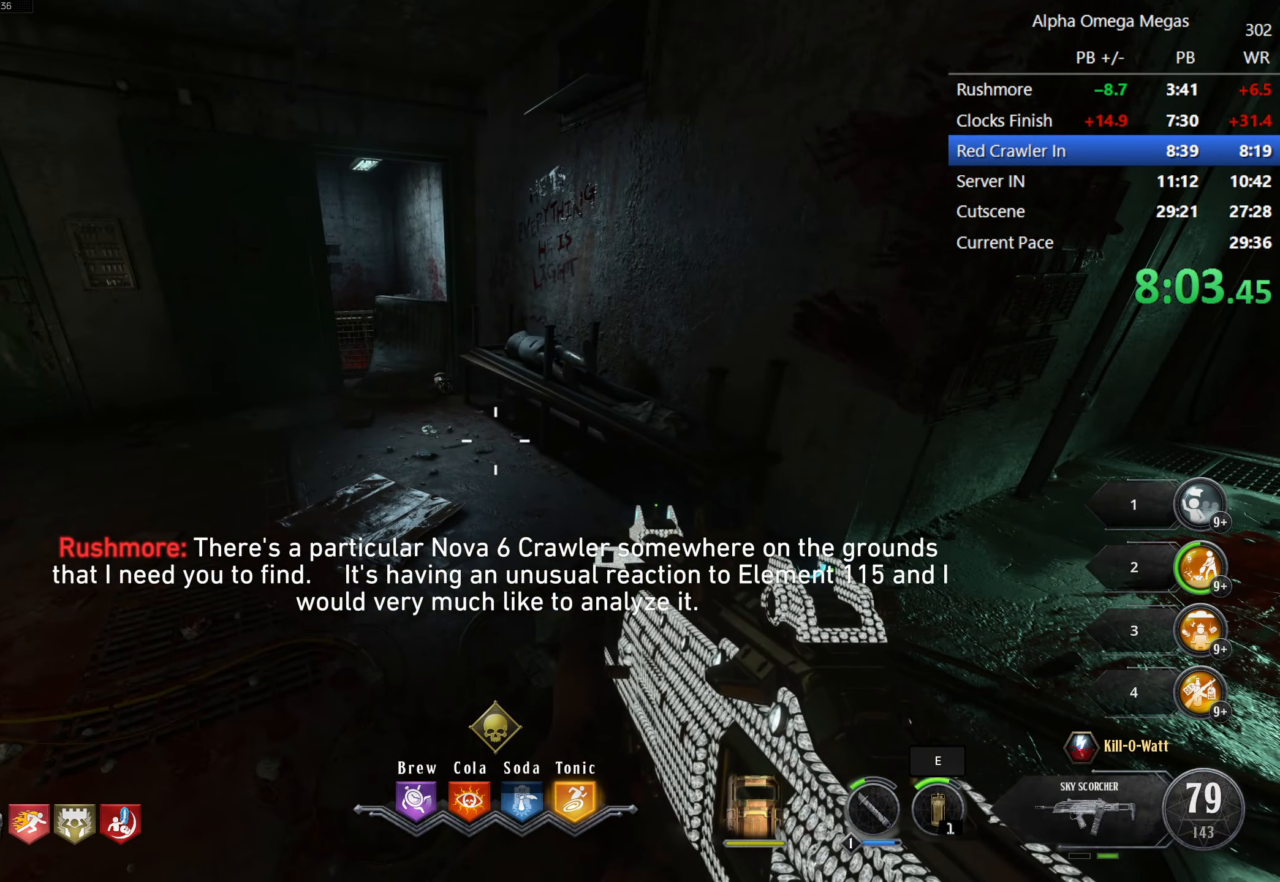
{"keys": [], "mouse": [], "events": []}